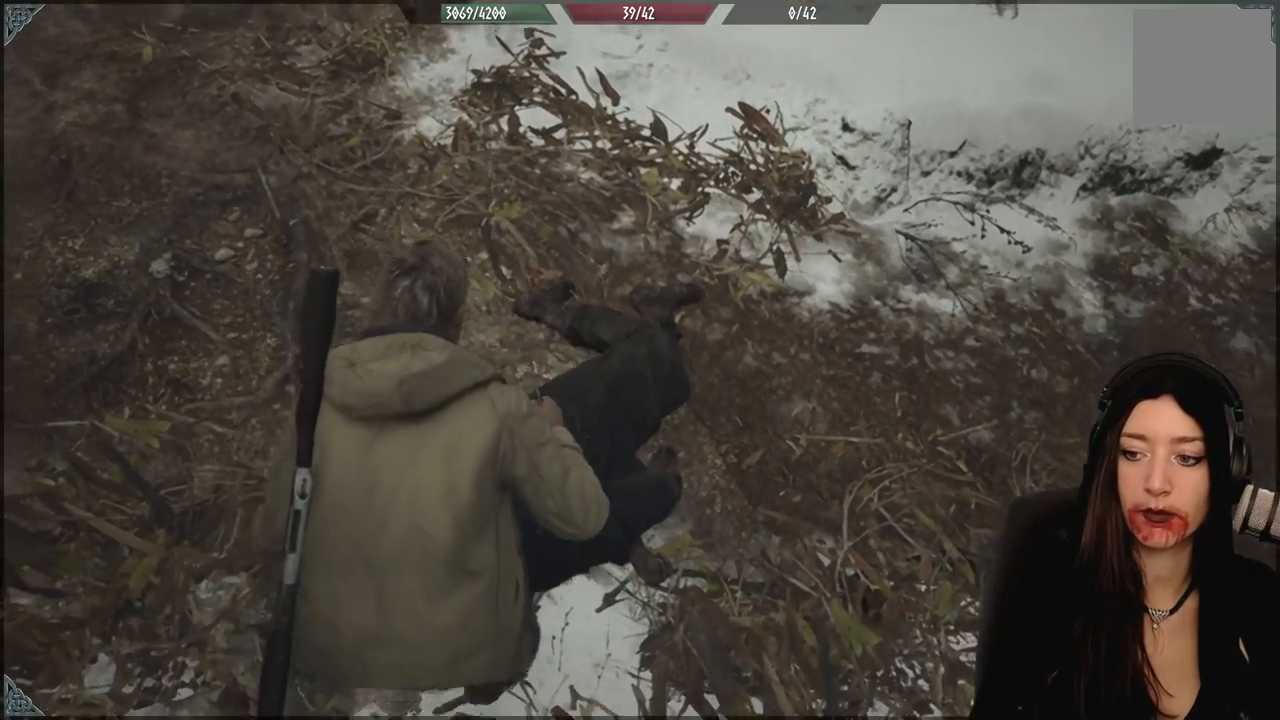
Gameplay with a controller (Xbox layout); each line is a JSON object with the inputs held at the frame after it (dt_ms = milliseconds from this image to that frame). "events" lists button and stick changes between this image and that frame as [ms after this image, input, new state], when the widget could be followed in between.
{"dt_ms": 500, "buttons": [], "left_stick": "center", "right_stick": "center", "events": [[150, "R3", "down"], [317, "R3", "up"]]}
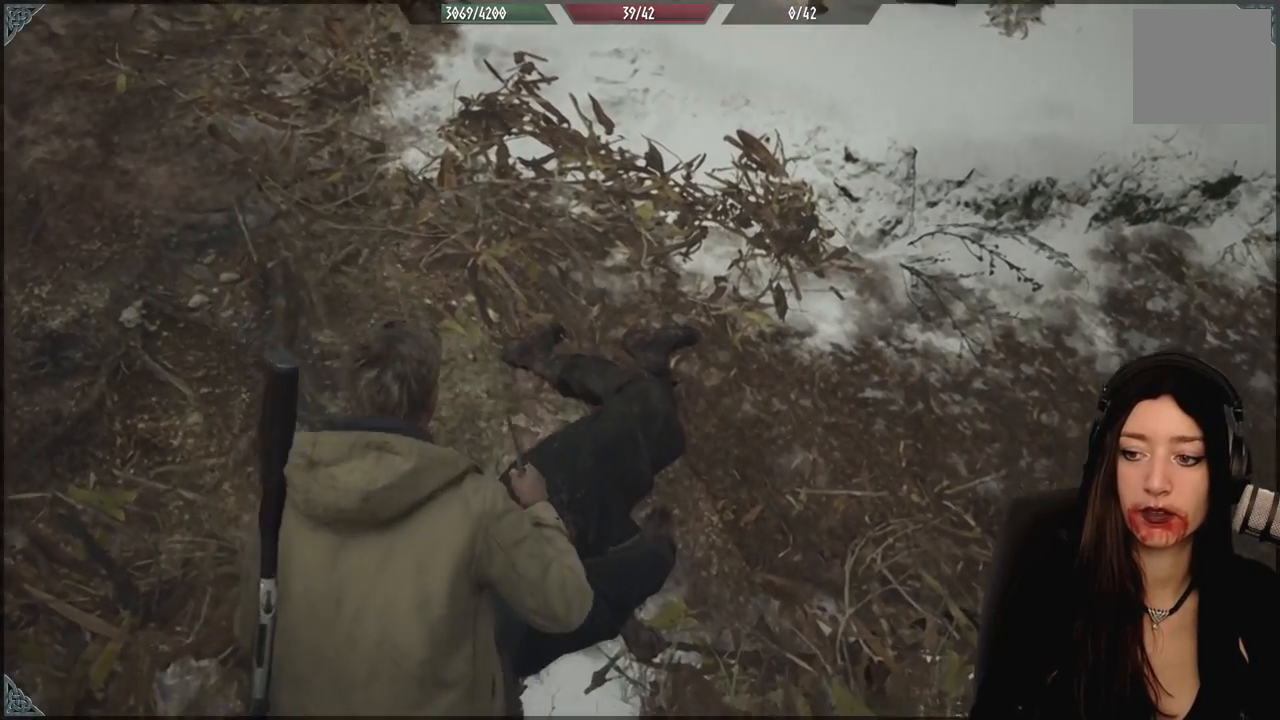
{"dt_ms": 1000, "buttons": [], "left_stick": "center", "right_stick": "center"}
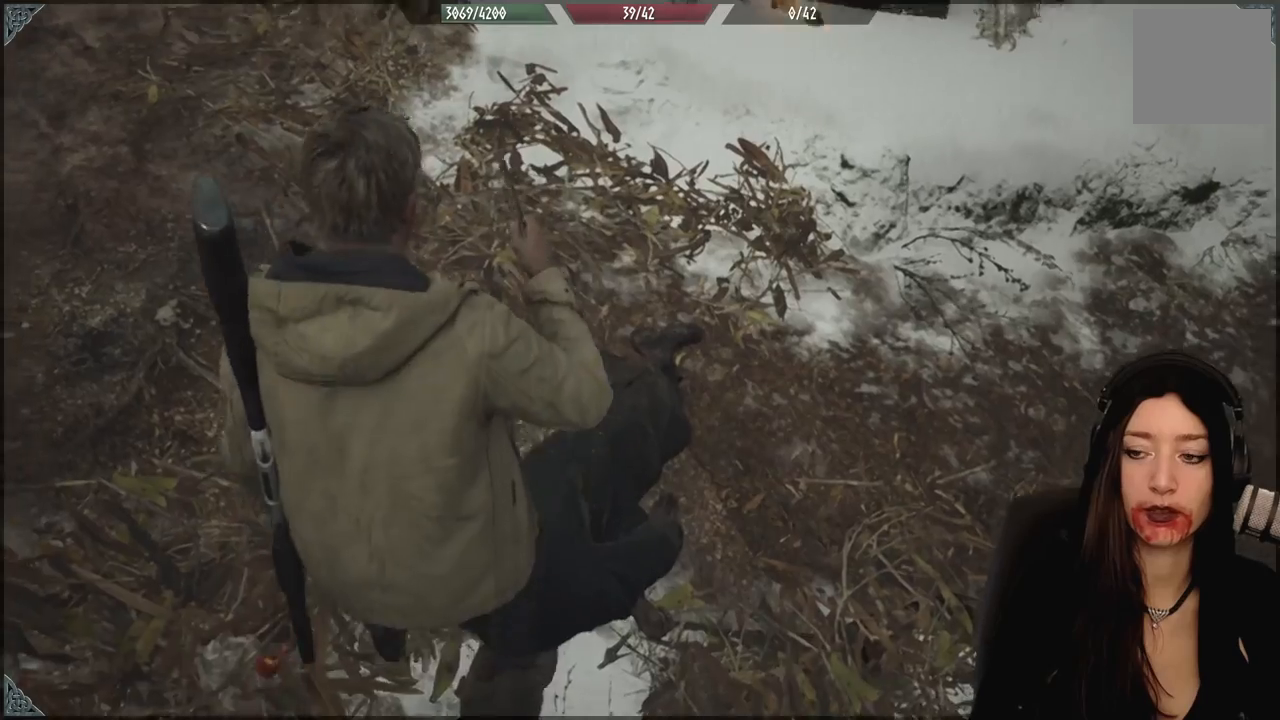
{"dt_ms": 500, "buttons": [], "left_stick": "center", "right_stick": "center", "events": [[67, "R3", "down"], [183, "R3", "up"], [383, "R3", "down"], [467, "R3", "up"]]}
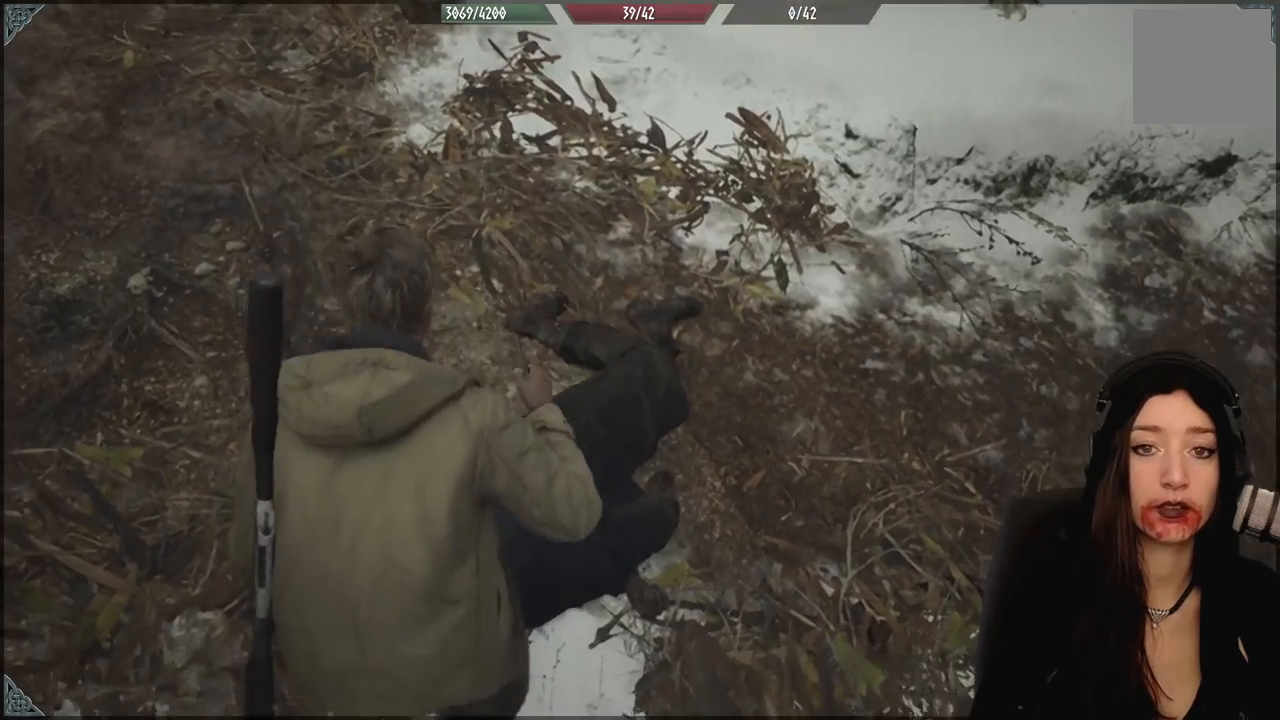
{"dt_ms": 500, "buttons": [], "left_stick": "center", "right_stick": "center", "events": [[183, "R3", "down"], [300, "R3", "up"]]}
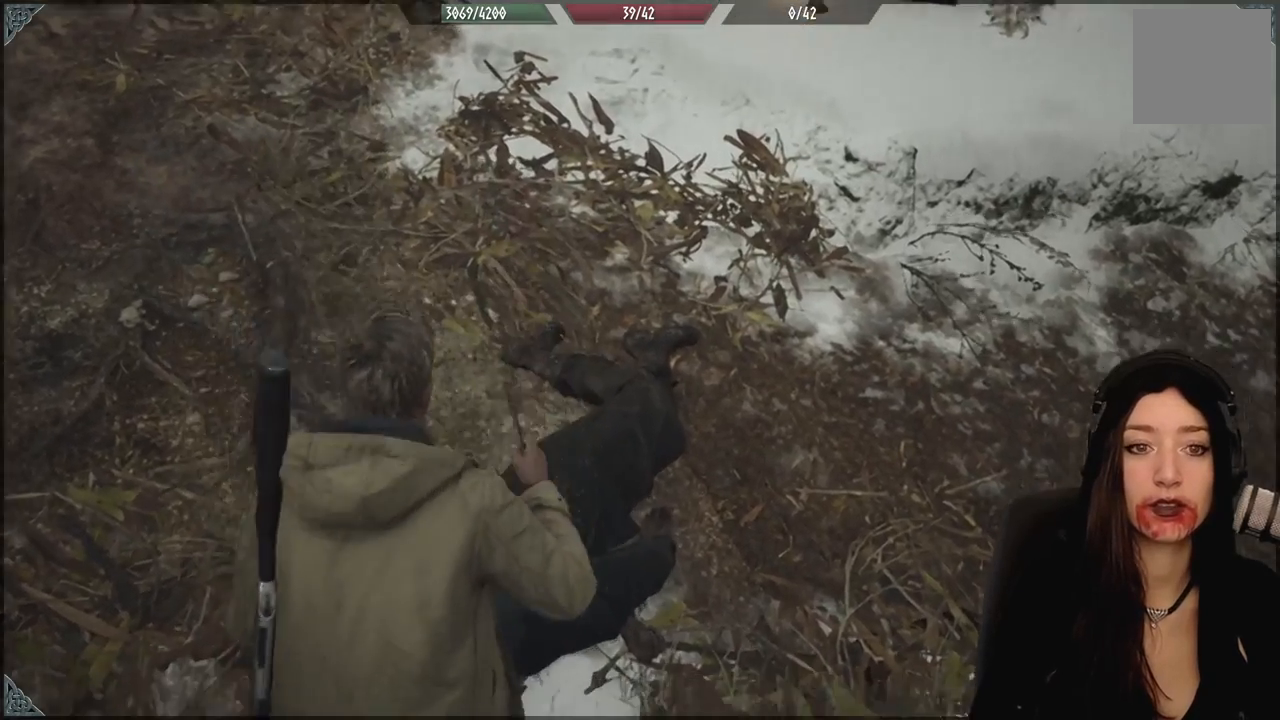
{"dt_ms": 500, "buttons": [], "left_stick": "center", "right_stick": "center", "events": [[17, "R3", "down"], [150, "R3", "up"], [383, "R3", "down"], [483, "R3", "up"]]}
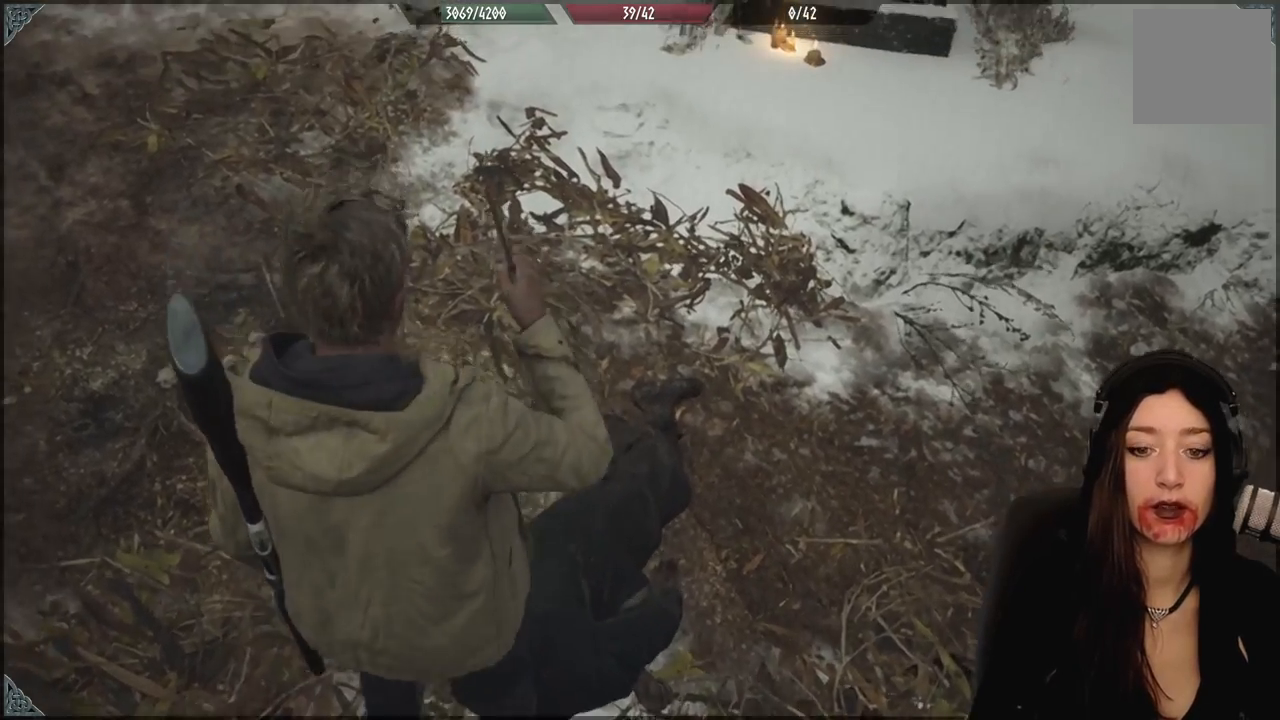
{"dt_ms": 500, "buttons": [], "left_stick": "center", "right_stick": "center", "events": [[367, "R3", "down"], [483, "R3", "up"]]}
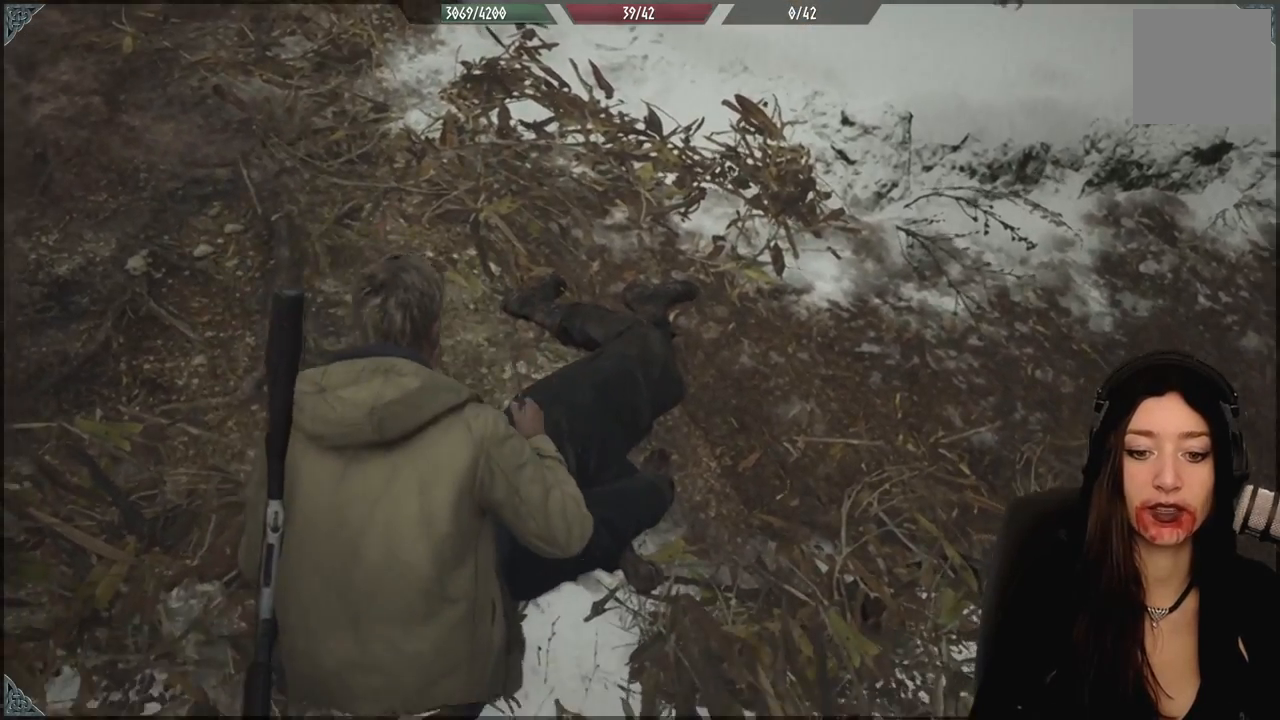
{"dt_ms": 500, "buttons": [], "left_stick": "up-left", "right_stick": "up-left", "events": [[50, "right_stick", "up-left"], [83, "left_stick", "up-left"]]}
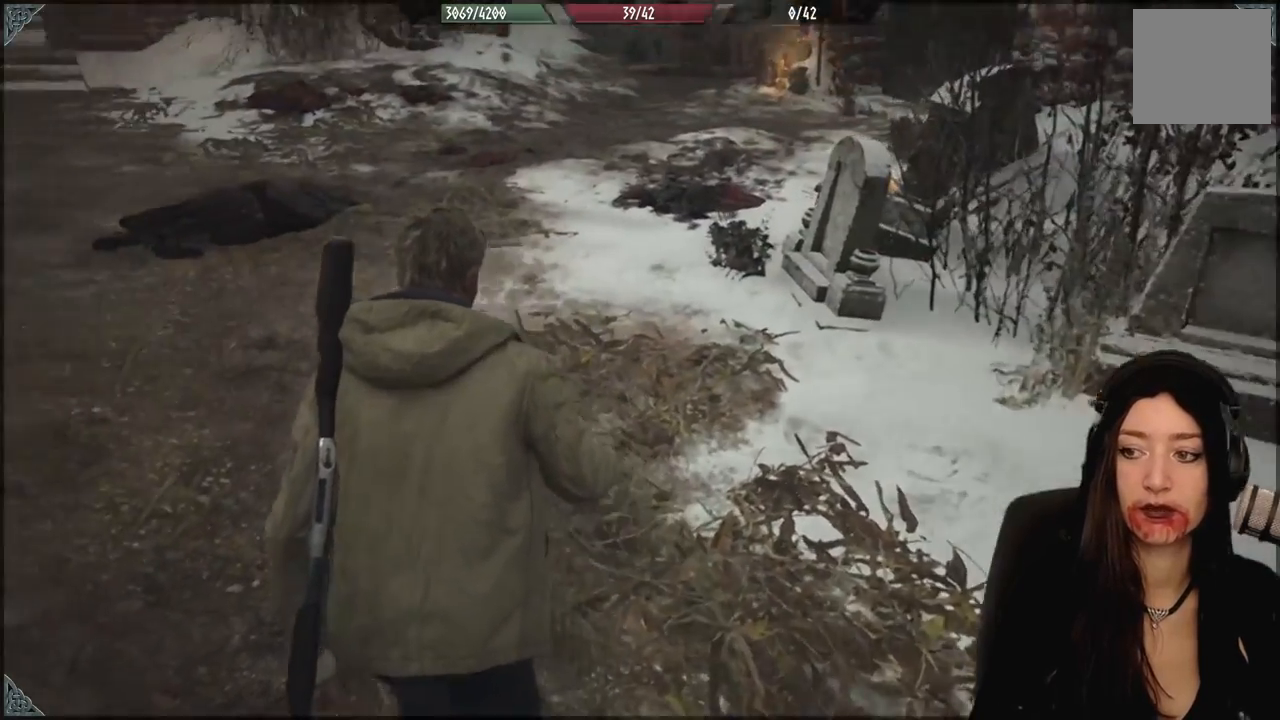
{"dt_ms": 500, "buttons": [], "left_stick": "up", "right_stick": "down-left", "events": [[33, "right_stick", "center"], [383, "right_stick", "down-left"], [450, "left_stick", "up"]]}
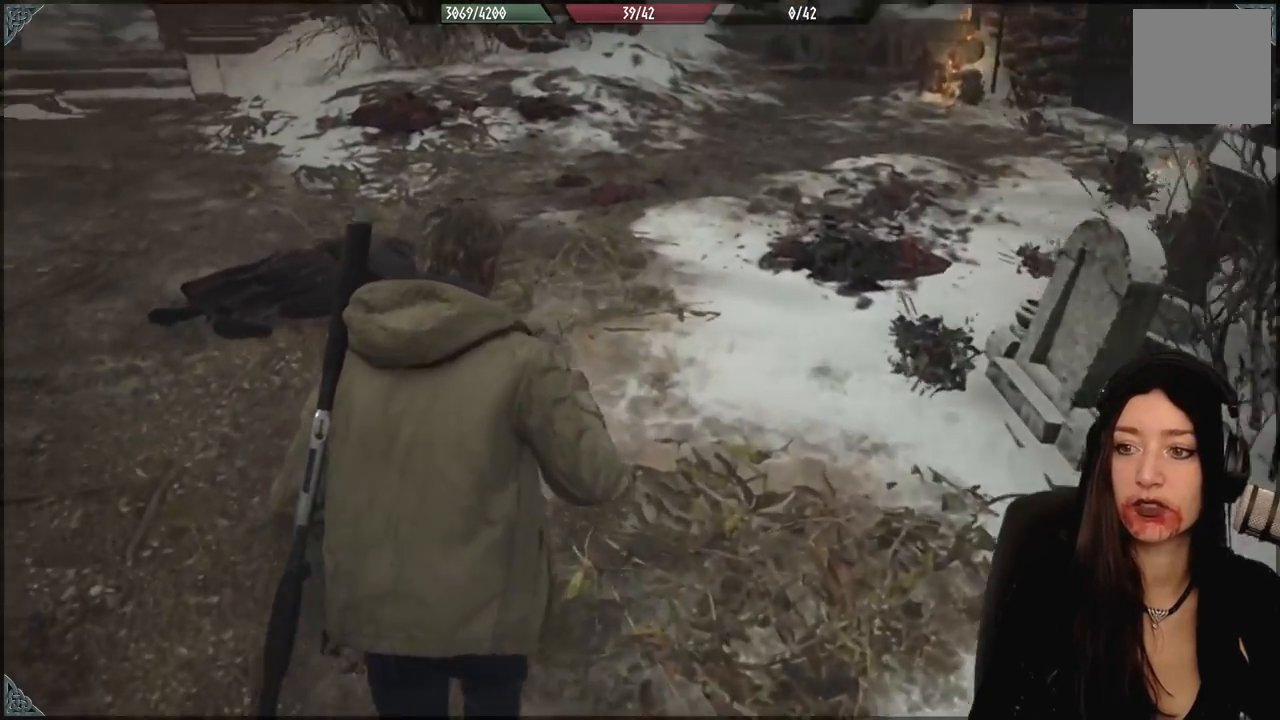
{"dt_ms": 500, "buttons": [], "left_stick": "up-left", "right_stick": "center", "events": [[83, "right_stick", "left"], [333, "left_stick", "up-left"], [383, "right_stick", "center"]]}